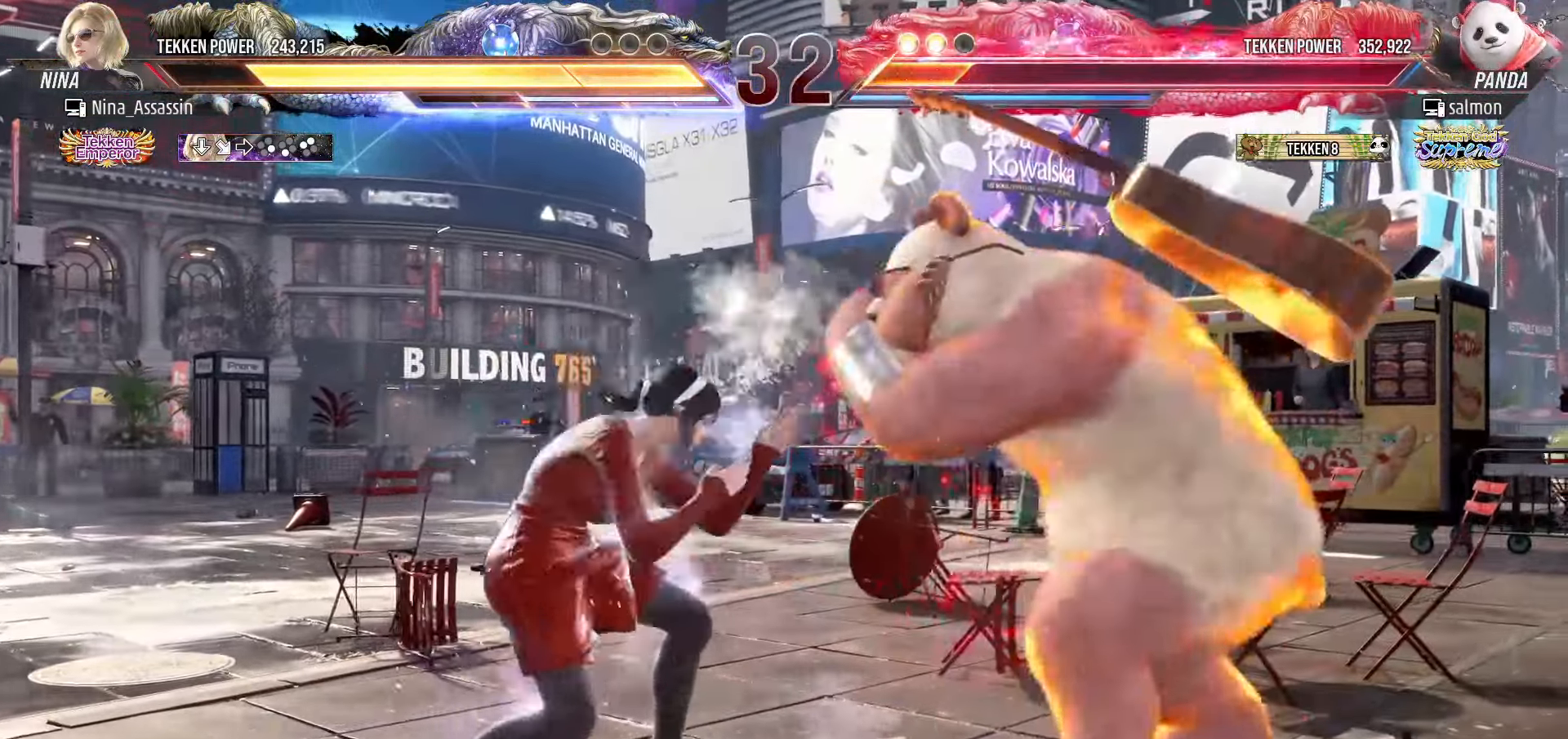
Gameplay with a controller (arcade stick); each line is a JSON object with the inputs held at the frame after it (dt_ms = milliseconds from this image to that frame). "events" lists button and stick changes between this image and that frame as [ms after this image, input, new state], when the widget could be followed in between. Not read: L3 R3.
{"dt_ms": 500, "buttons": [], "left_stick": "right", "events": [[16, "left_stick", "center"], [83, "SQUARE", "down"], [83, "TRIANGLE", "down"], [83, "left_stick", "down-left"], [116, "TRIANGLE", "up"], [133, "SQUARE", "up"], [200, "left_stick", "center"], [283, "left_stick", "right"]]}
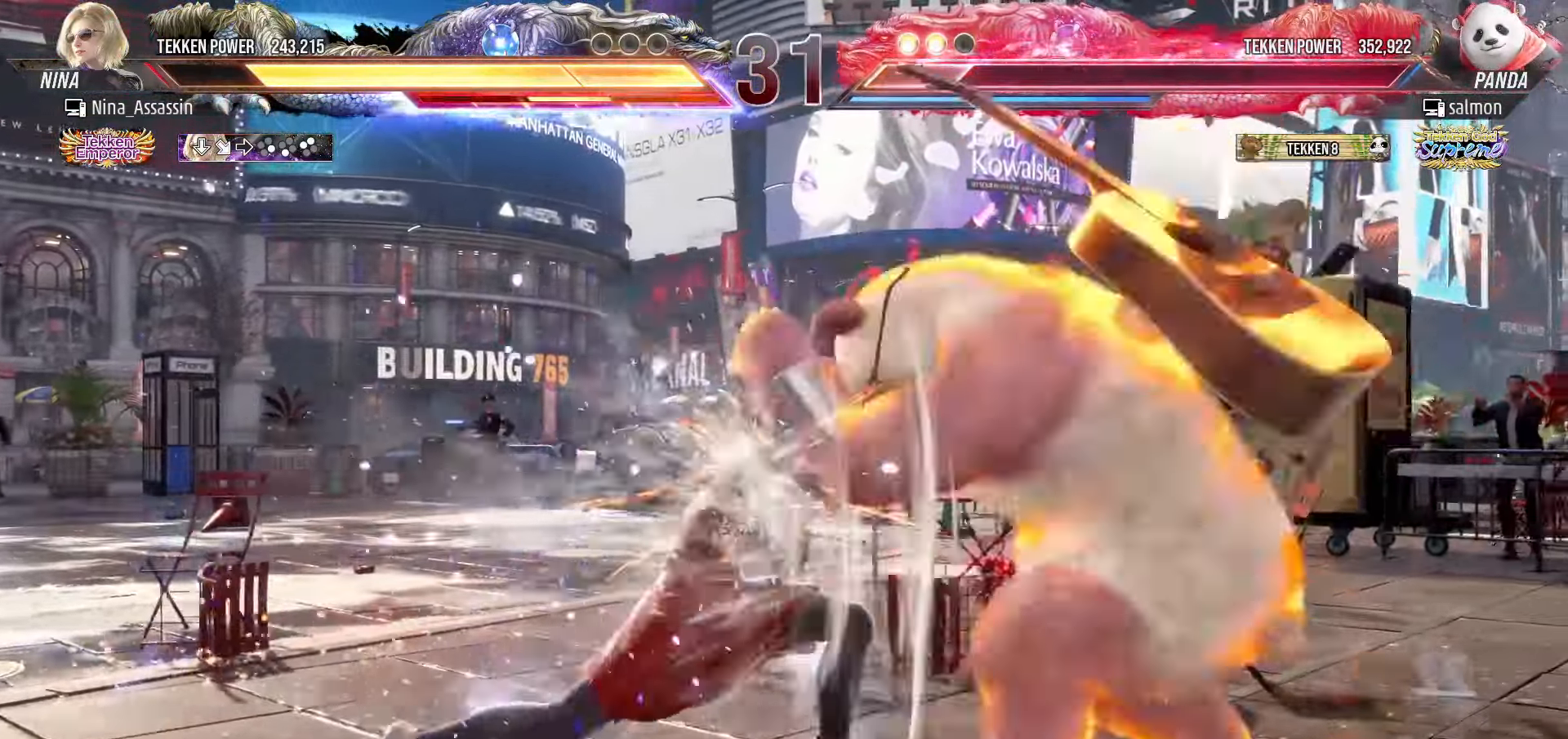
{"dt_ms": 500, "buttons": [], "left_stick": "center", "events": [[483, "left_stick", "center"]]}
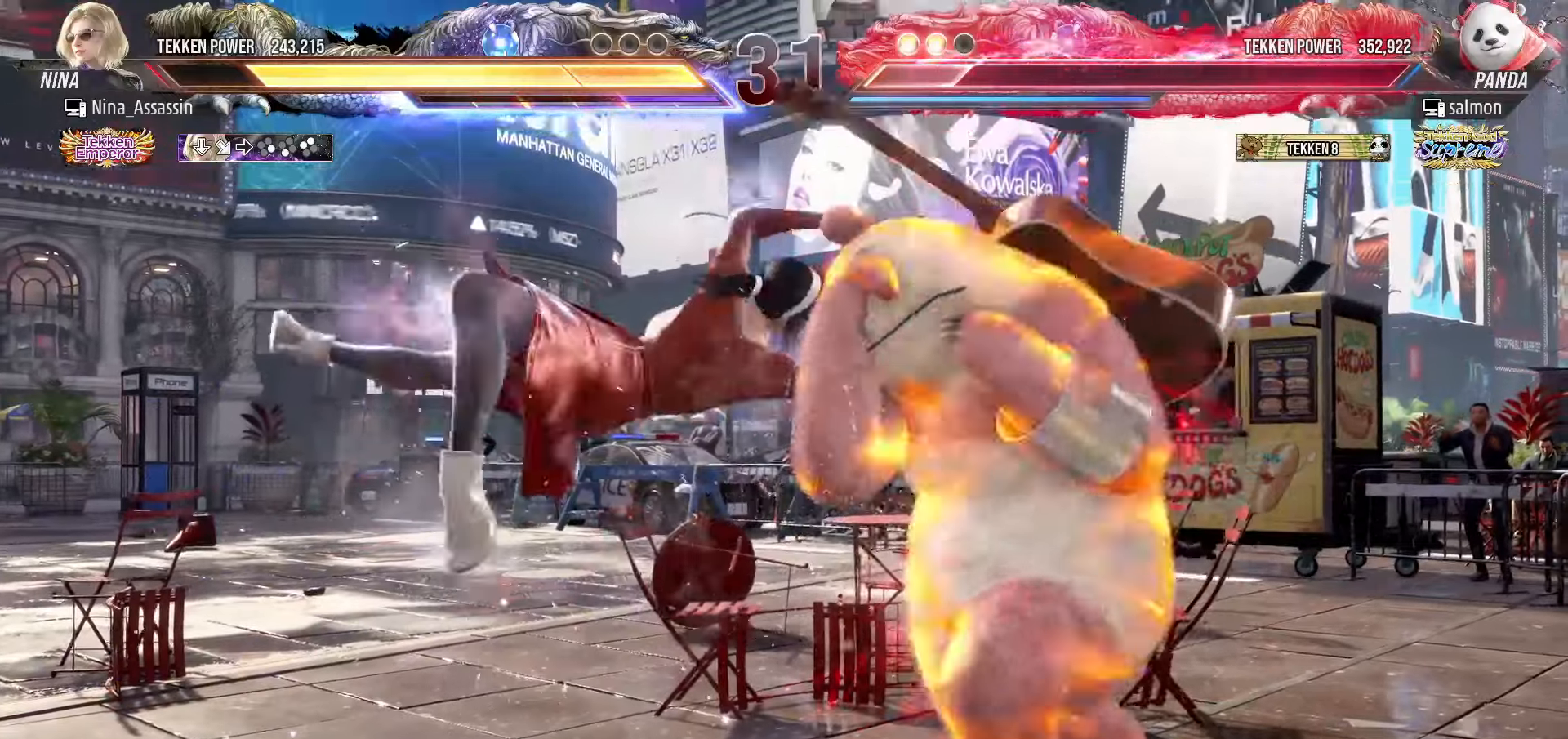
{"dt_ms": 500, "buttons": [], "left_stick": "center", "events": []}
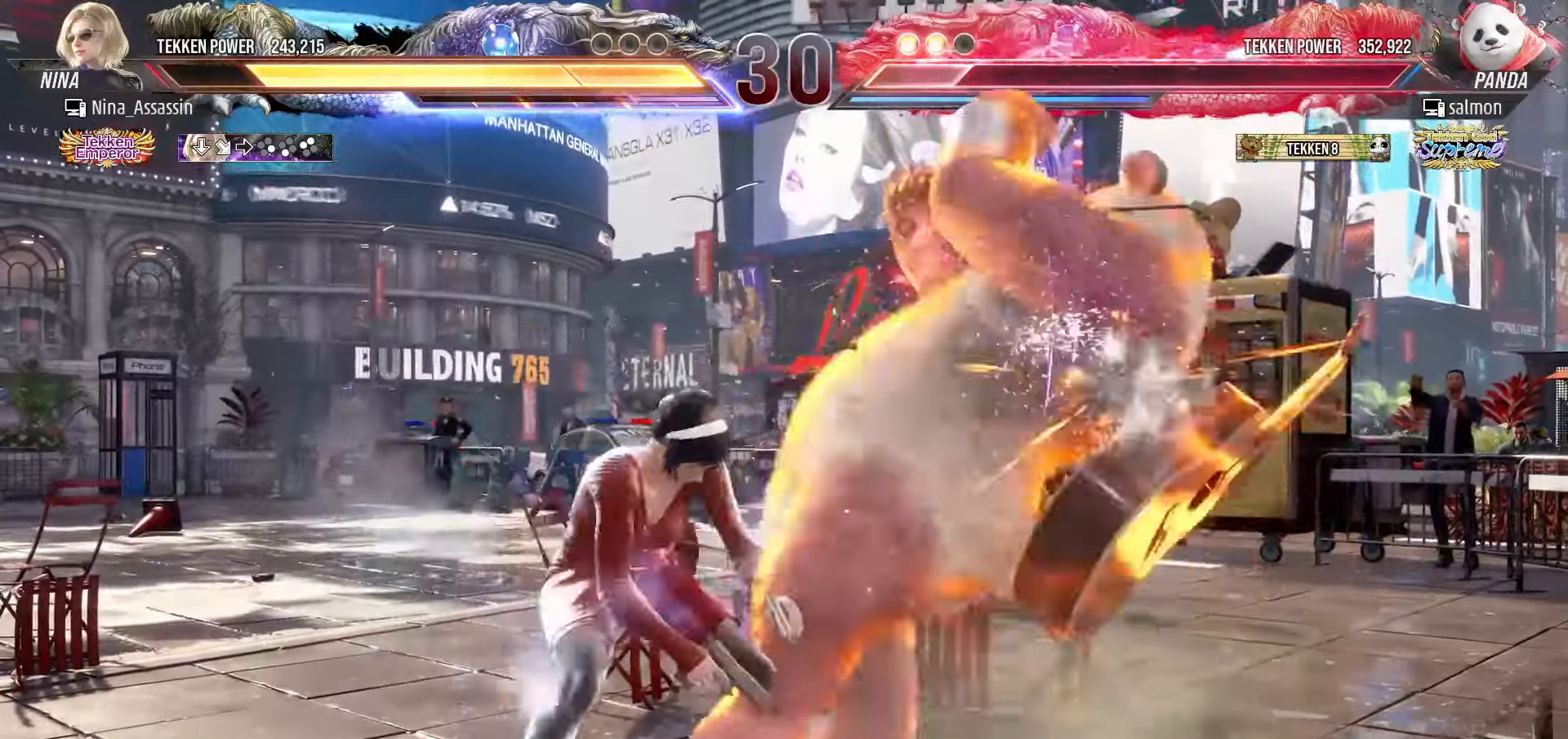
{"dt_ms": 500, "buttons": [], "left_stick": "center", "events": [[266, "left_stick", "up"], [350, "left_stick", "center"]]}
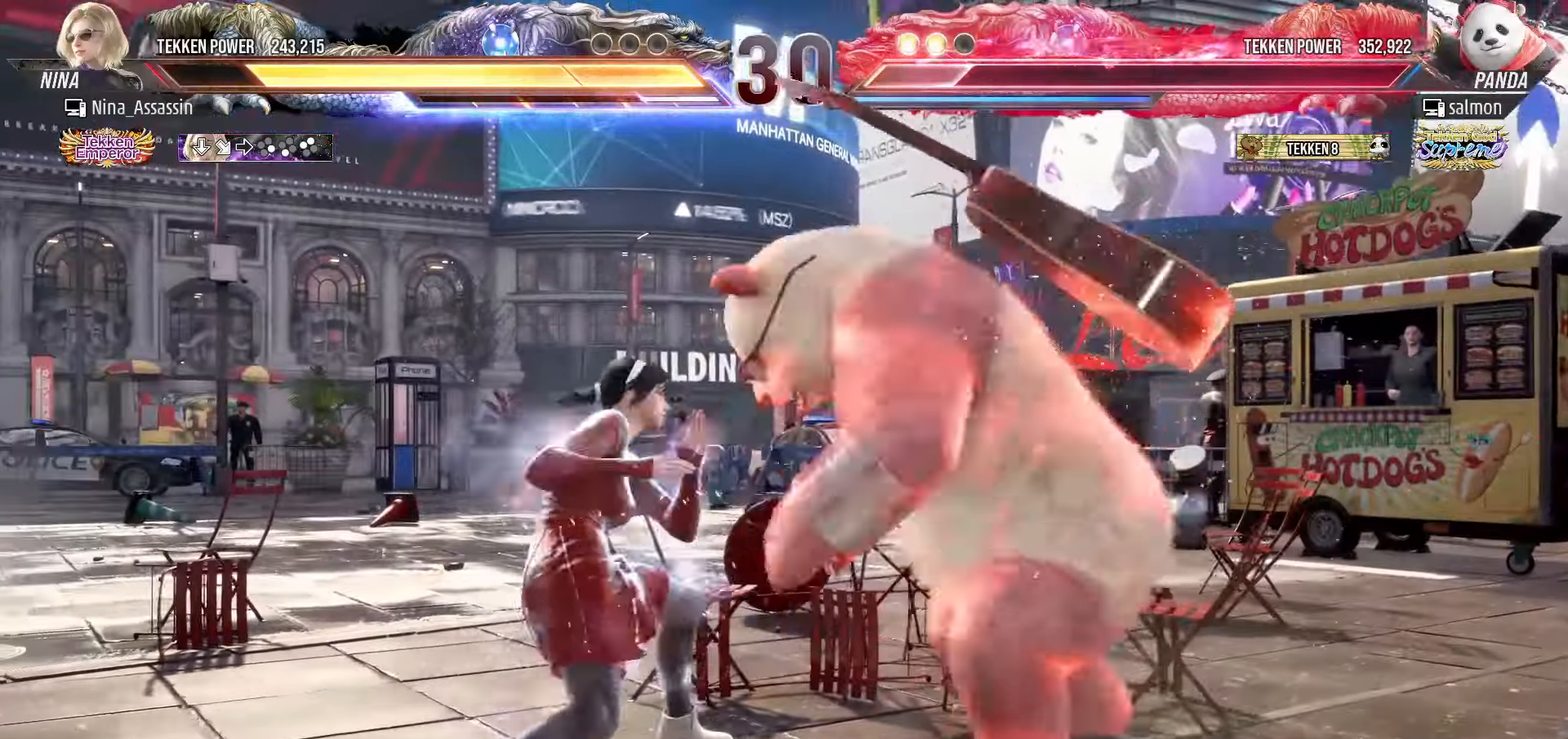
{"dt_ms": 500, "buttons": [], "left_stick": "down-left", "events": [[66, "SQUARE", "down"], [116, "SQUARE", "up"], [200, "left_stick", "left"], [383, "left_stick", "up"], [500, "left_stick", "down-left"]]}
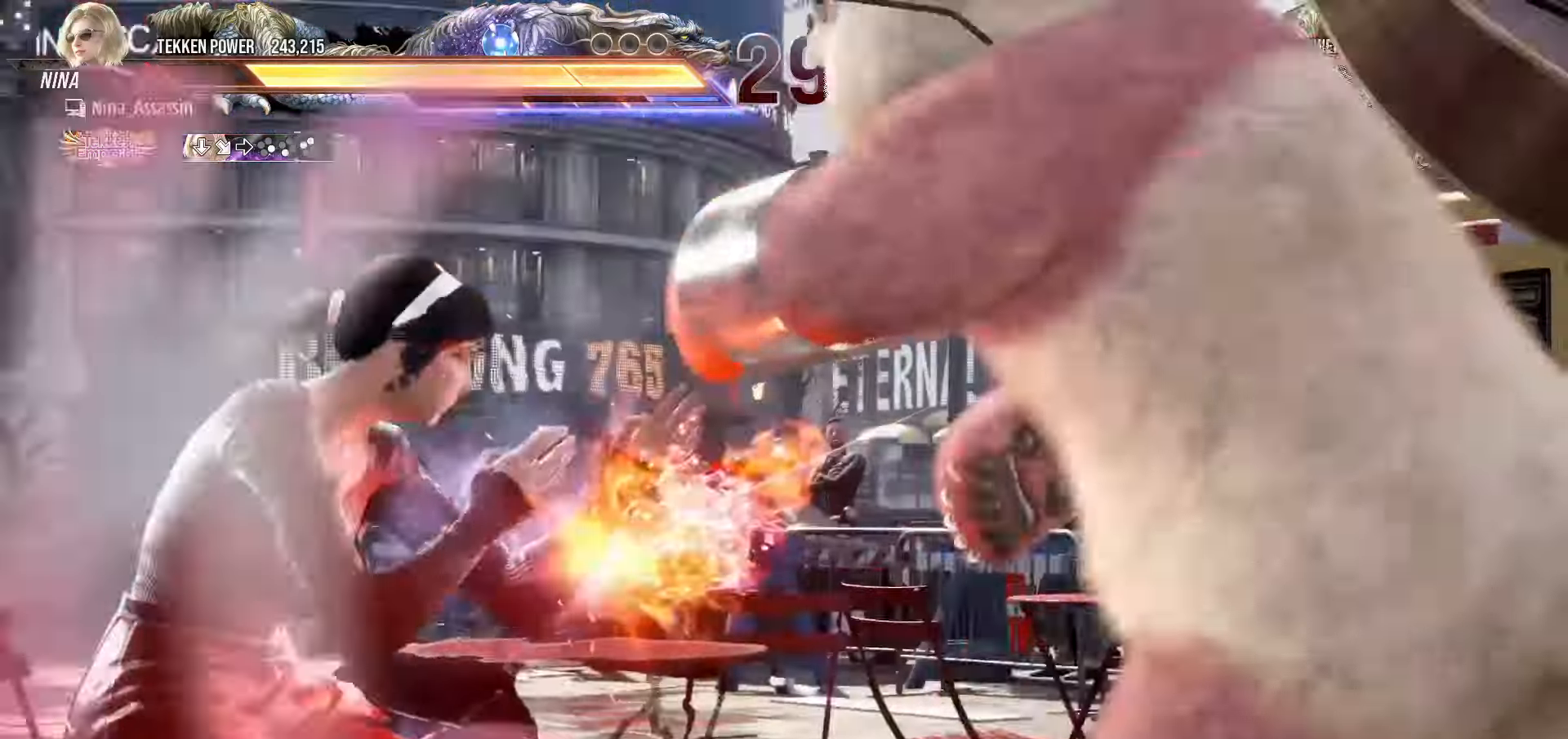
{"dt_ms": 500, "buttons": [], "left_stick": "center", "events": [[16, "SQUARE", "down"], [16, "TRIANGLE", "down"], [66, "SQUARE", "up"], [66, "TRIANGLE", "up"], [150, "left_stick", "center"]]}
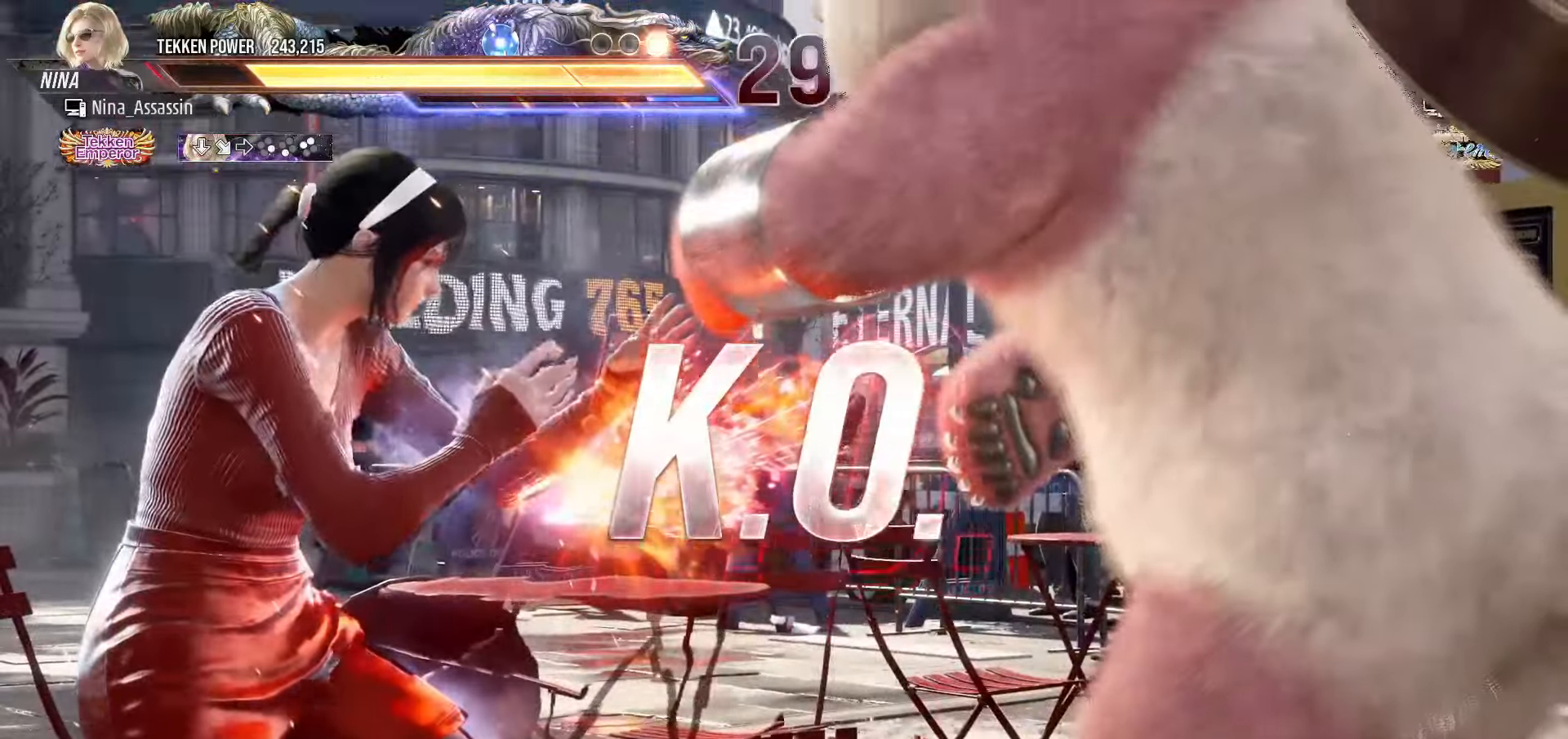
{"dt_ms": 500, "buttons": [], "left_stick": "center", "events": []}
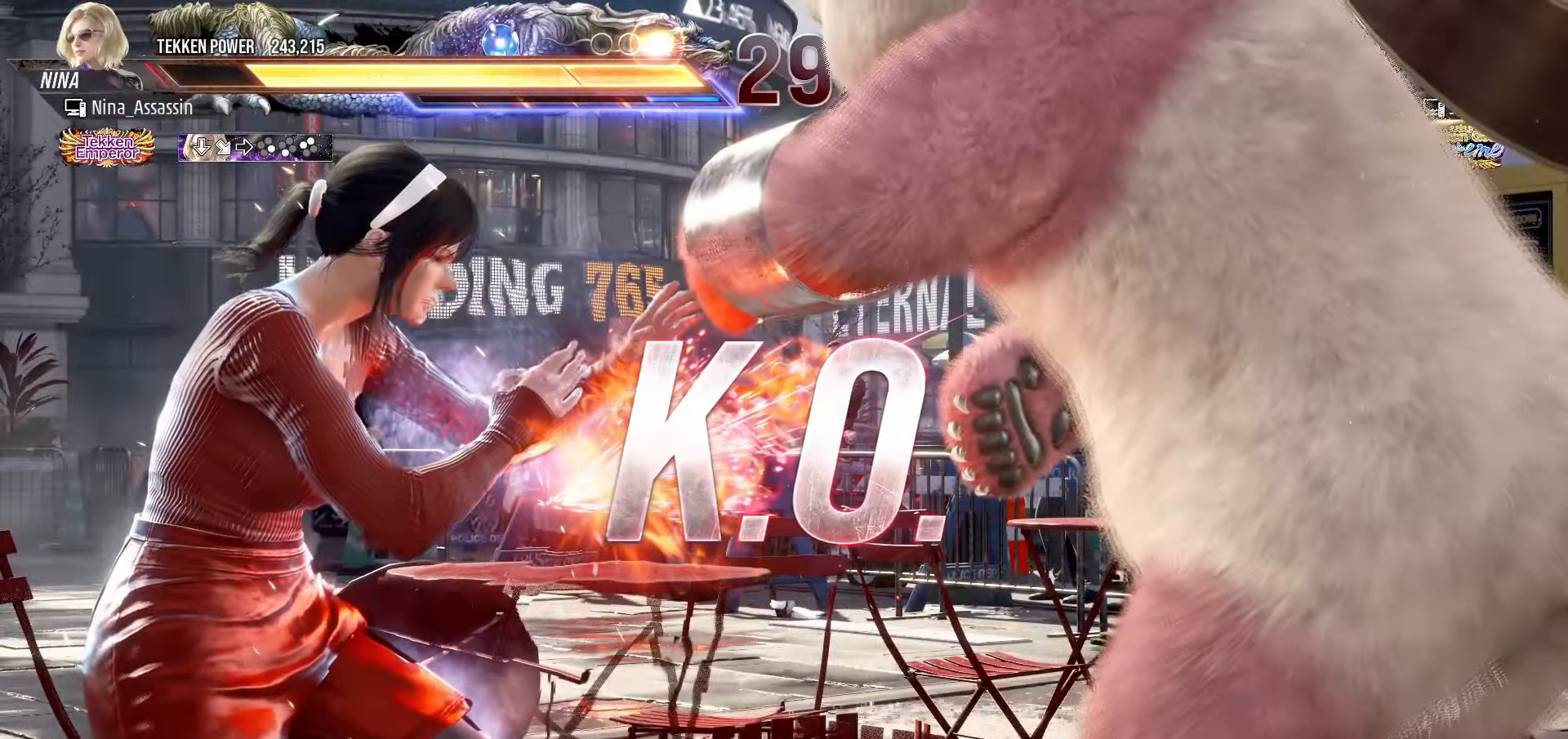
{"dt_ms": 500, "buttons": [], "left_stick": "center", "events": []}
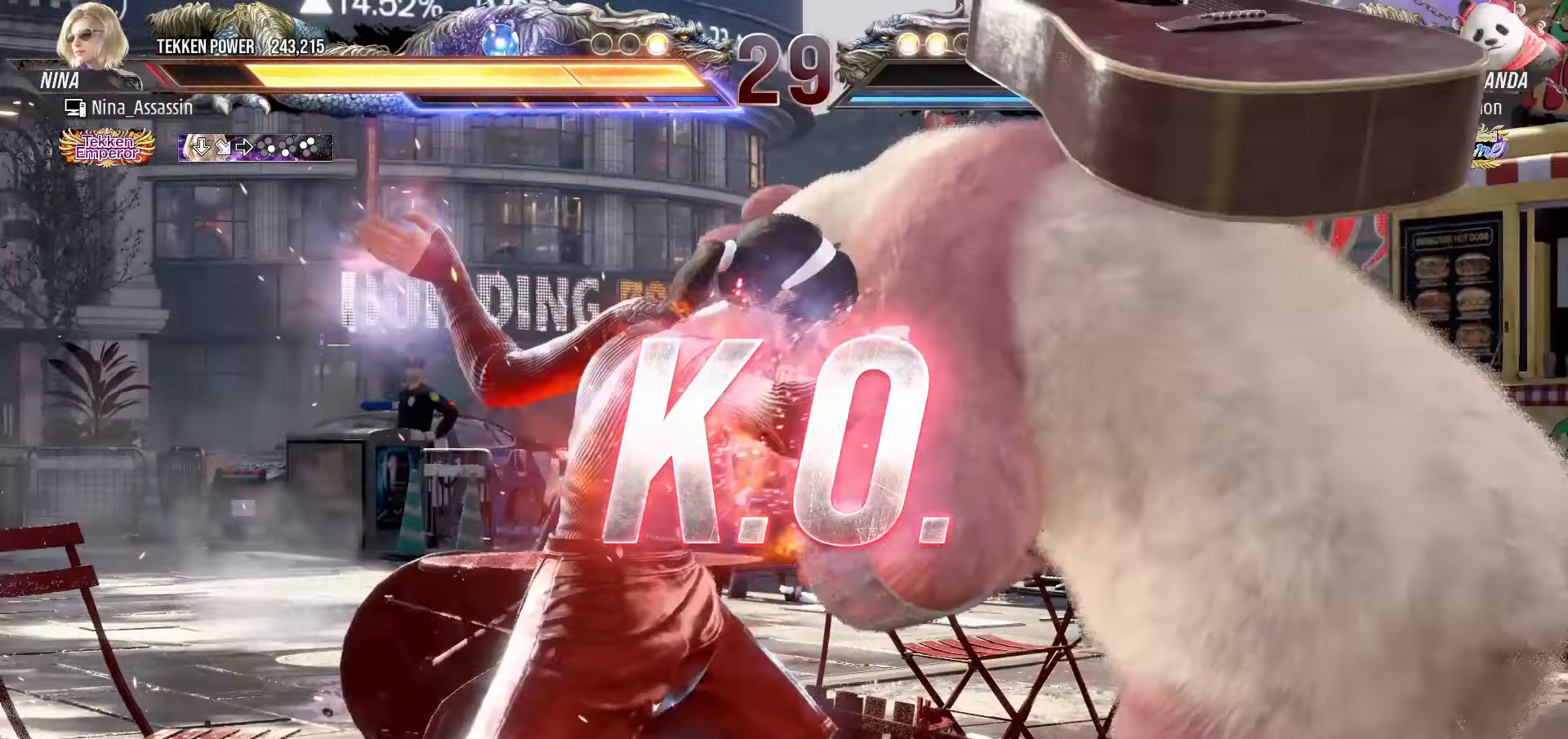
{"dt_ms": 500, "buttons": ["START"], "left_stick": "center", "events": [[500, "START", "down"]]}
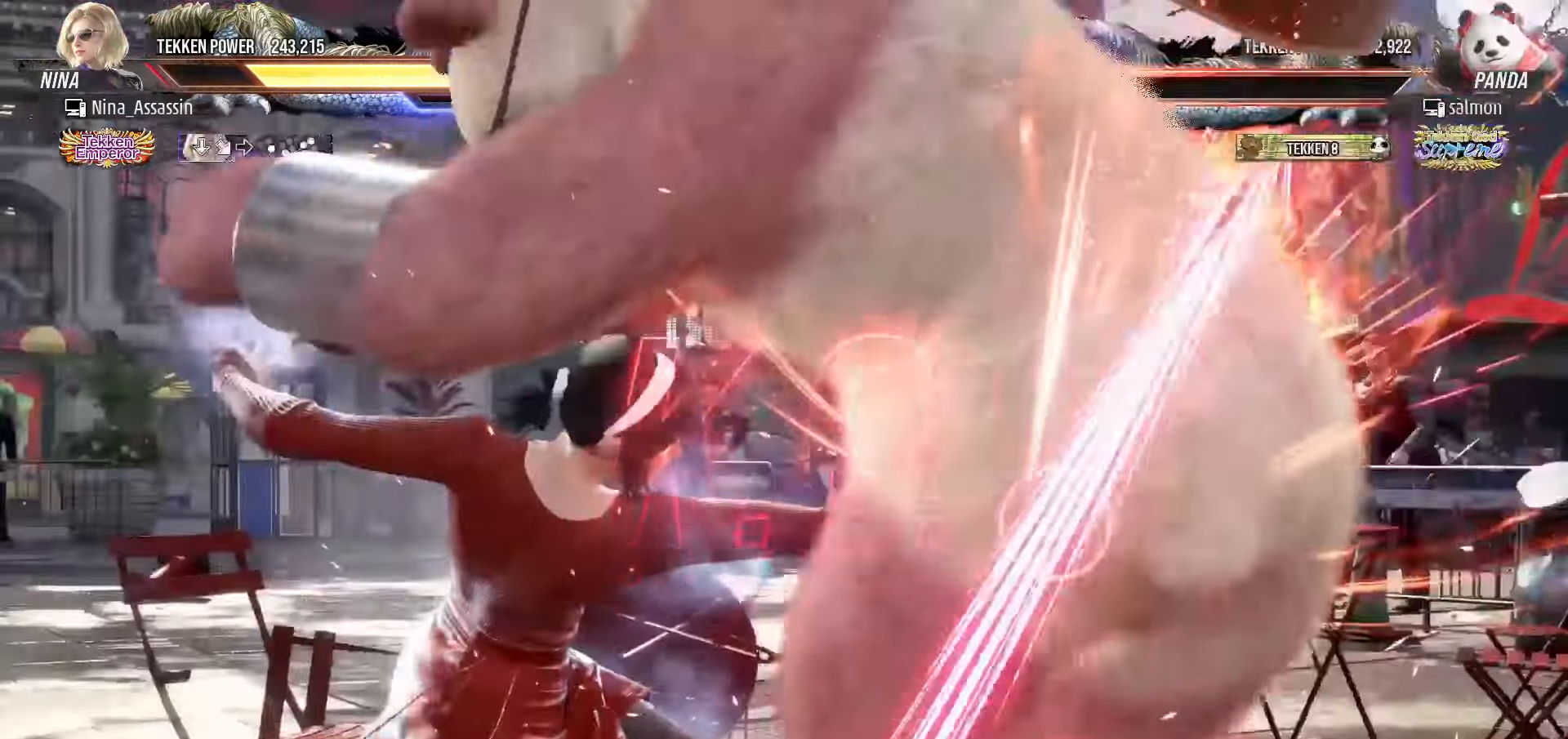
{"dt_ms": 500, "buttons": ["START"], "left_stick": "center", "events": [[83, "START", "up"], [166, "START", "down"], [216, "START", "up"], [300, "START", "down"], [383, "START", "up"], [450, "START", "down"]]}
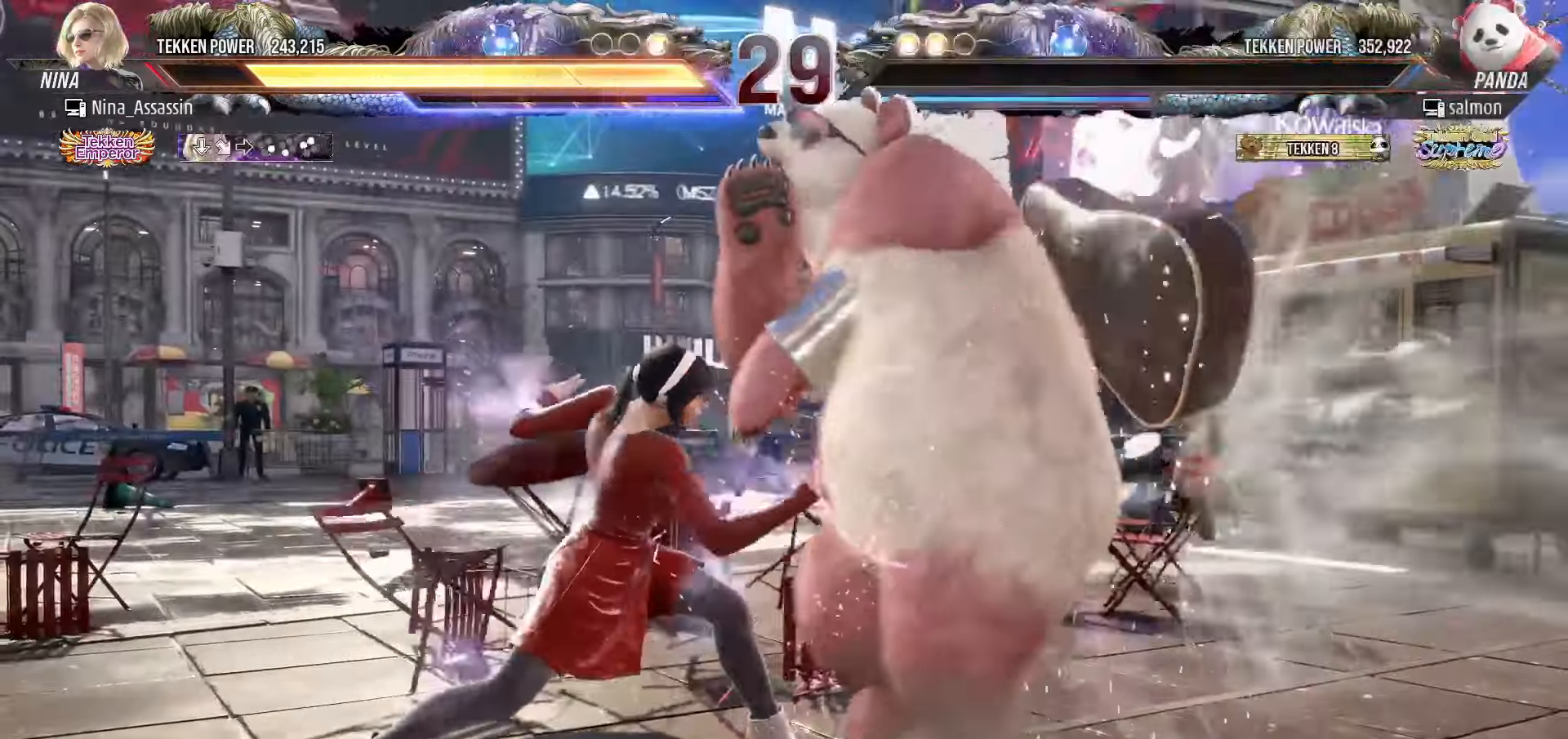
{"dt_ms": 500, "buttons": ["START"], "left_stick": "center", "events": [[16, "START", "up"], [66, "START", "down"], [150, "START", "up"], [200, "START", "down"], [300, "START", "up"], [350, "START", "down"], [450, "START", "up"], [500, "START", "down"]]}
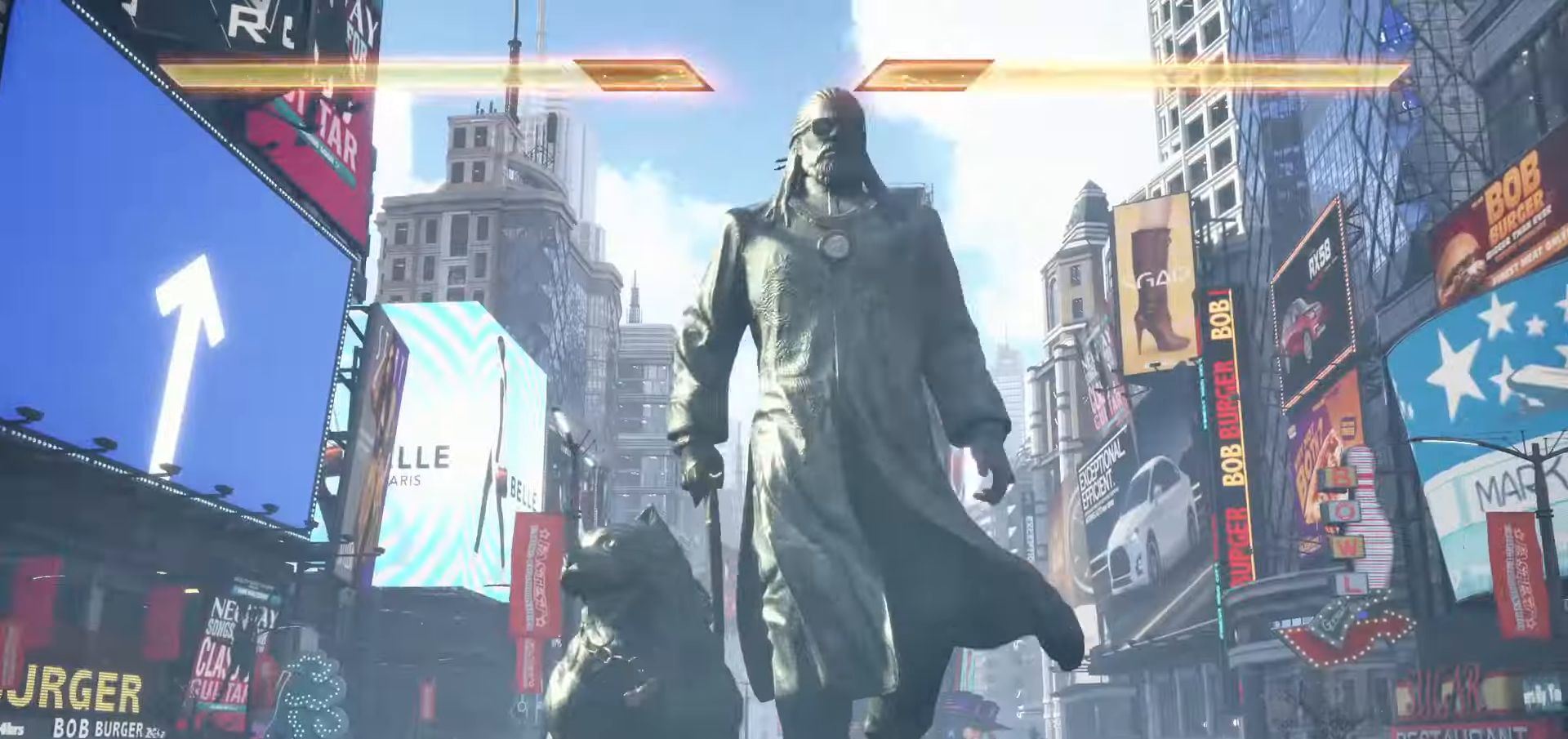
{"dt_ms": 500, "buttons": ["START"], "left_stick": "center", "events": [[100, "START", "up"], [150, "START", "down"], [233, "START", "up"], [300, "START", "down"], [383, "START", "up"], [433, "START", "down"]]}
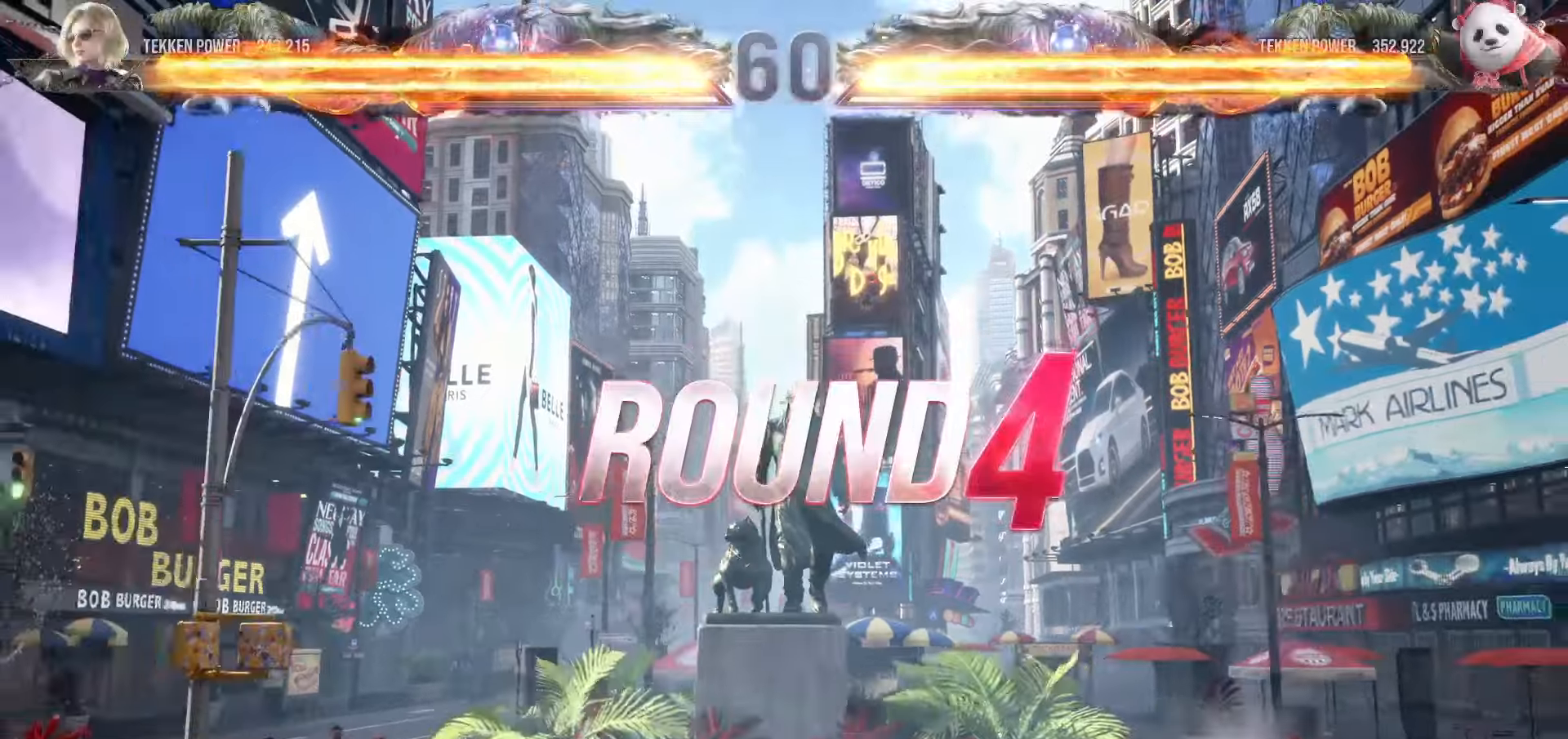
{"dt_ms": 500, "buttons": [], "left_stick": "center", "events": [[33, "START", "up"], [83, "START", "down"], [183, "START", "up"], [233, "START", "down"], [333, "START", "up"], [400, "START", "down"], [483, "START", "up"]]}
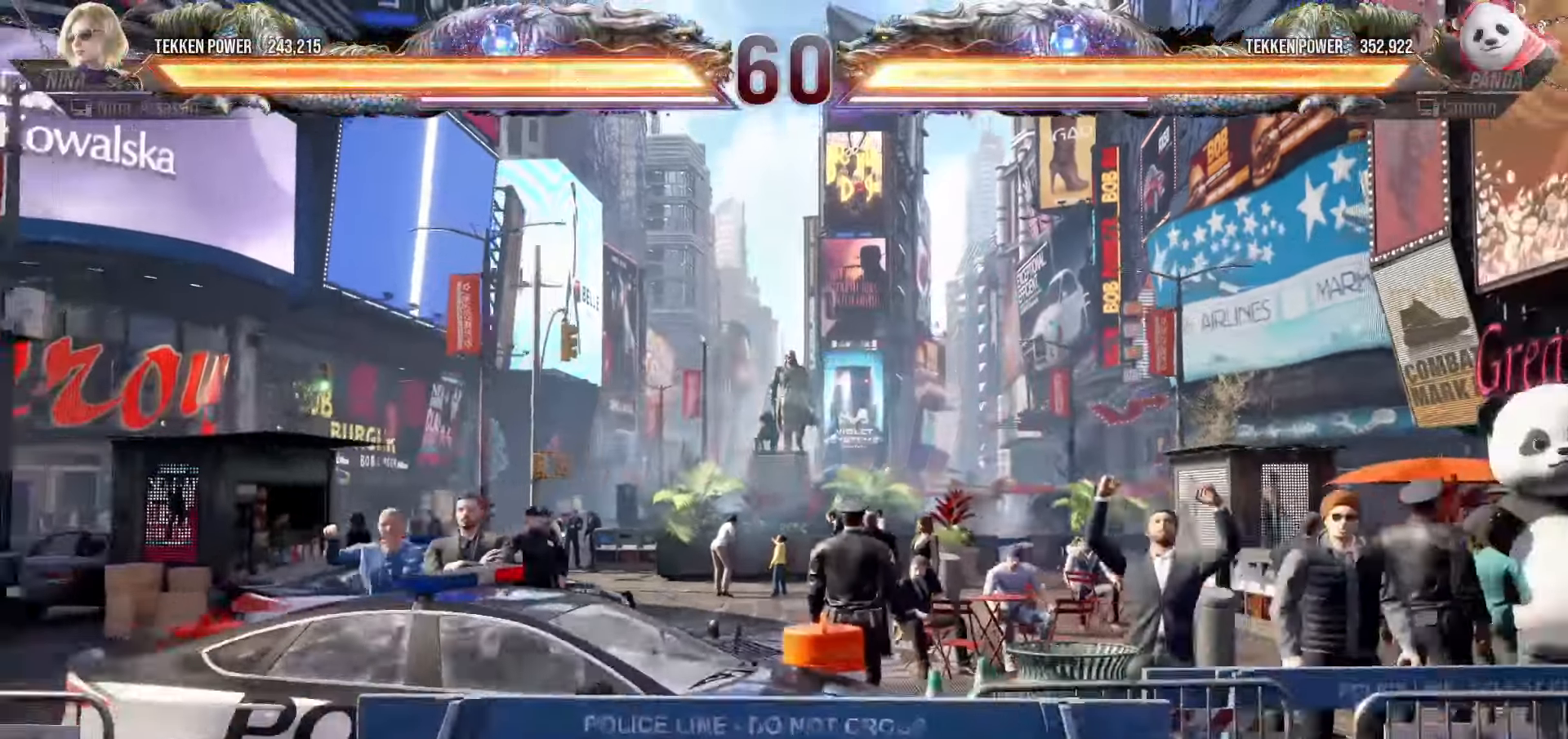
{"dt_ms": 500, "buttons": ["START"], "left_stick": "center", "events": [[50, "START", "down"], [150, "START", "up"], [200, "START", "down"], [283, "START", "up"], [366, "START", "down"], [450, "START", "up"], [500, "START", "down"]]}
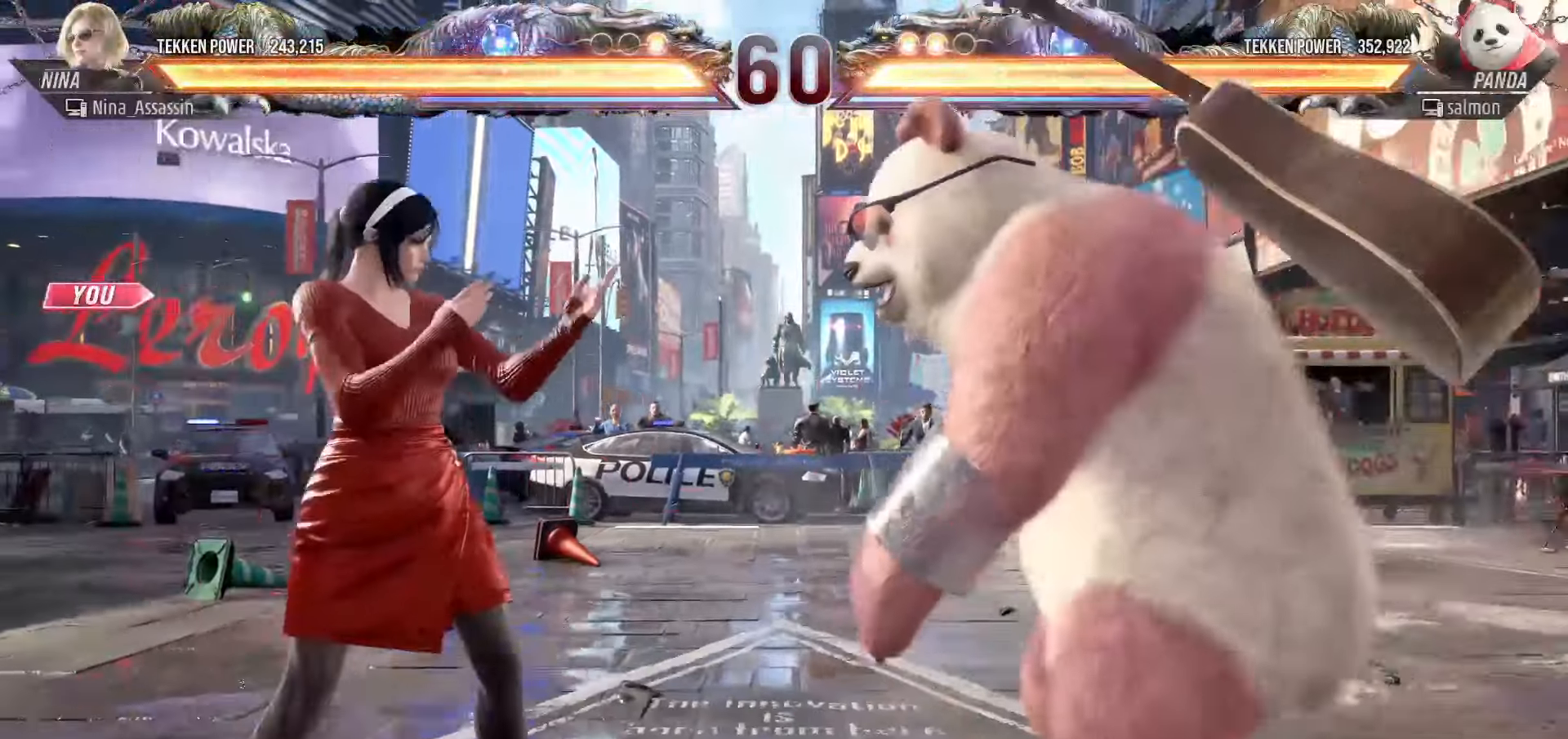
{"dt_ms": 1000, "buttons": [], "left_stick": "center"}
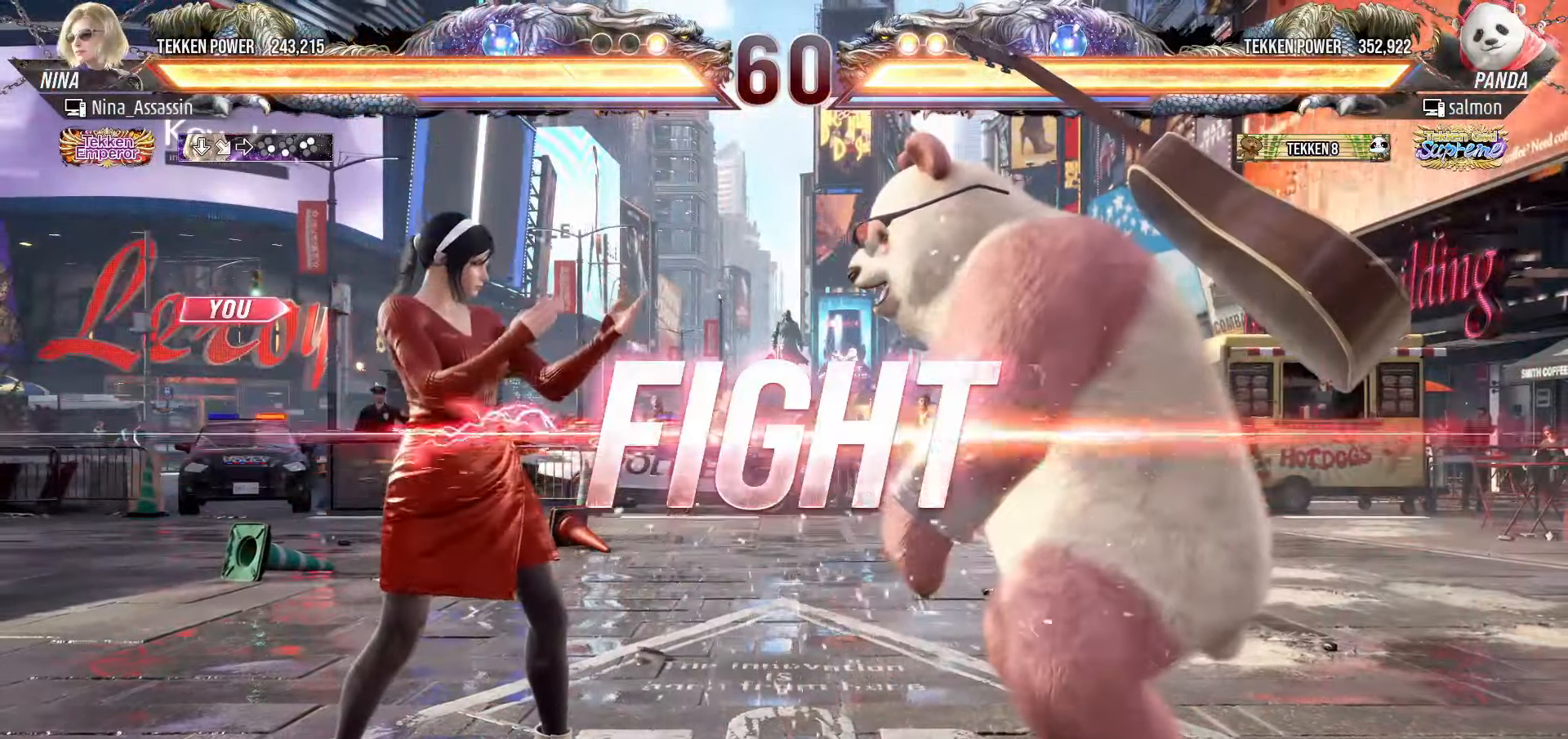
{"dt_ms": 500, "buttons": [], "left_stick": "center", "events": [[200, "left_stick", "up"], [283, "left_stick", "center"], [416, "left_stick", "left"], [500, "left_stick", "center"]]}
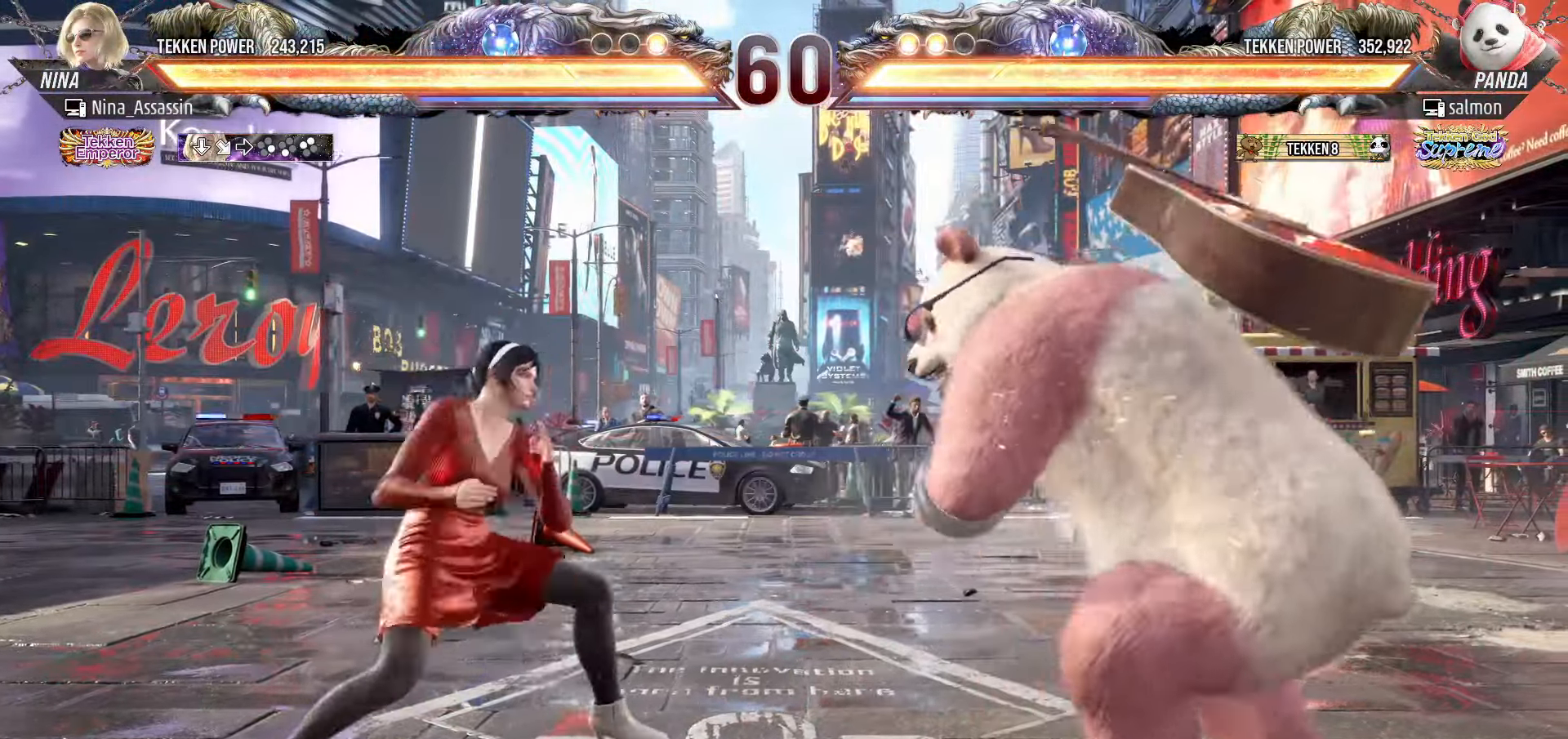
{"dt_ms": 500, "buttons": [], "left_stick": "center", "events": [[33, "left_stick", "left"], [150, "left_stick", "down"], [216, "left_stick", "center"], [266, "left_stick", "down"], [350, "left_stick", "center"], [433, "left_stick", "left"], [500, "left_stick", "center"]]}
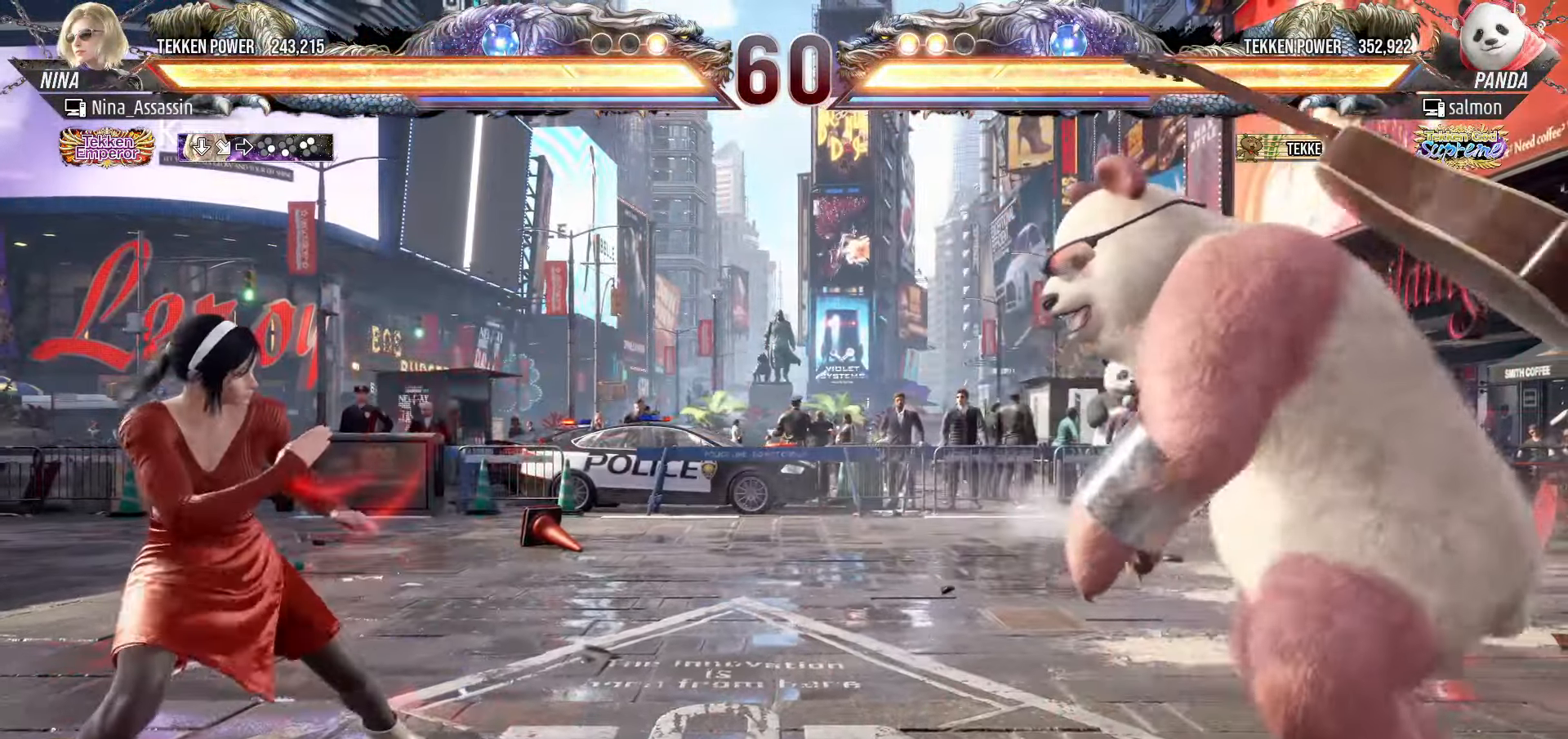
{"dt_ms": 500, "buttons": [], "left_stick": "center"}
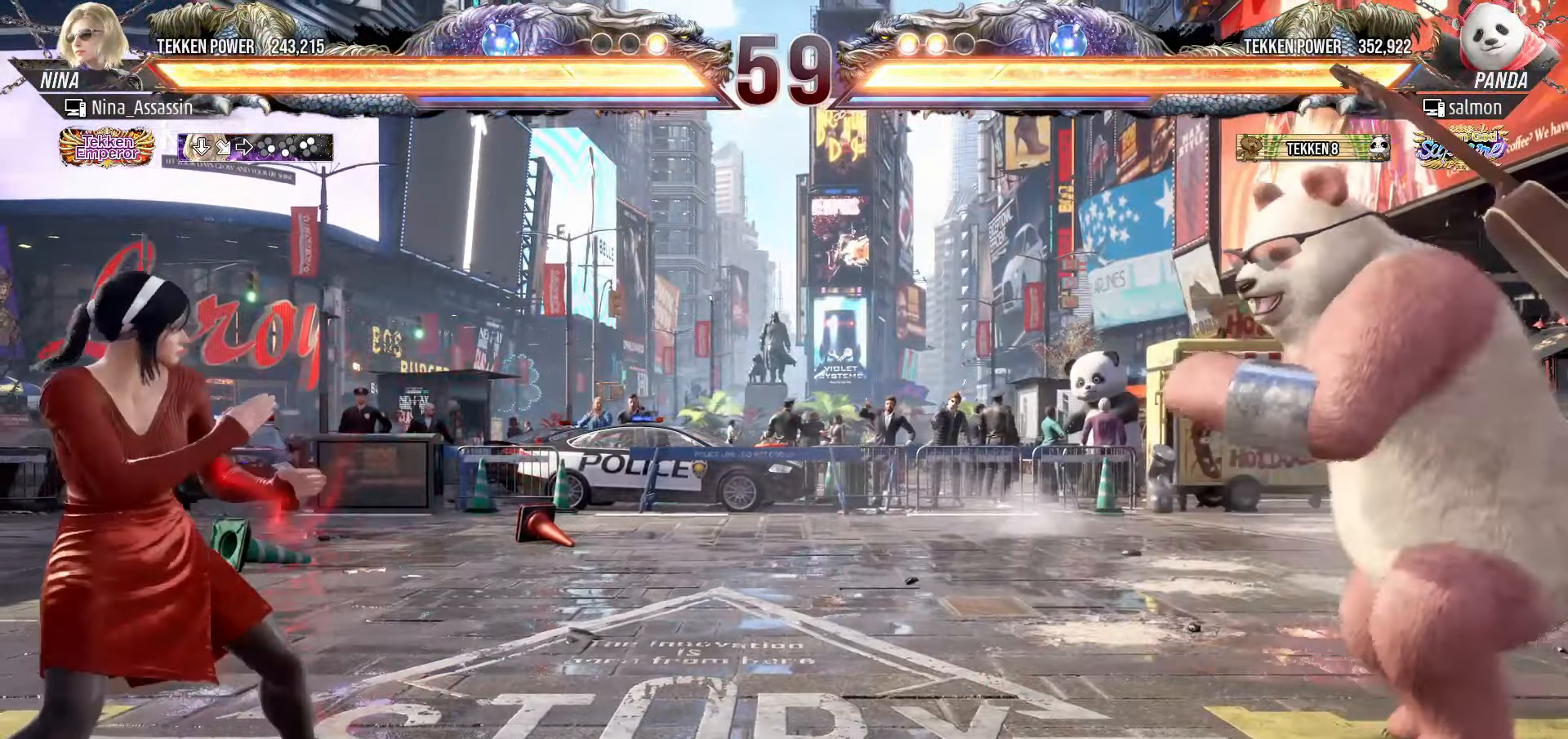
{"dt_ms": 500, "buttons": [], "left_stick": "center", "events": [[33, "left_stick", "left"], [133, "left_stick", "center"], [183, "left_stick", "right"], [250, "left_stick", "center"], [316, "left_stick", "right"], [383, "left_stick", "center"], [433, "left_stick", "left"], [500, "left_stick", "center"]]}
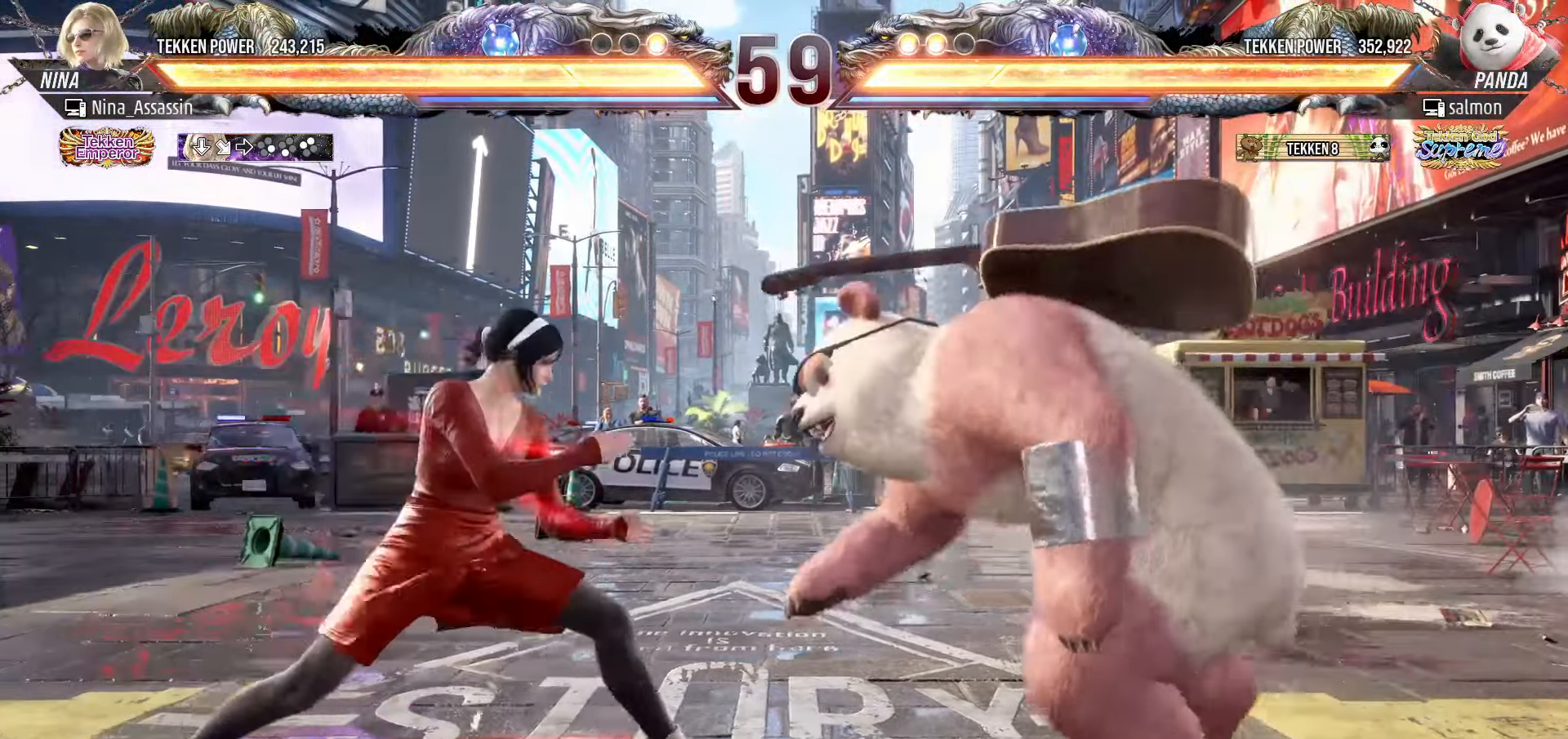
{"dt_ms": 500, "buttons": [], "left_stick": "center", "events": [[66, "left_stick", "left"], [400, "left_stick", "center"]]}
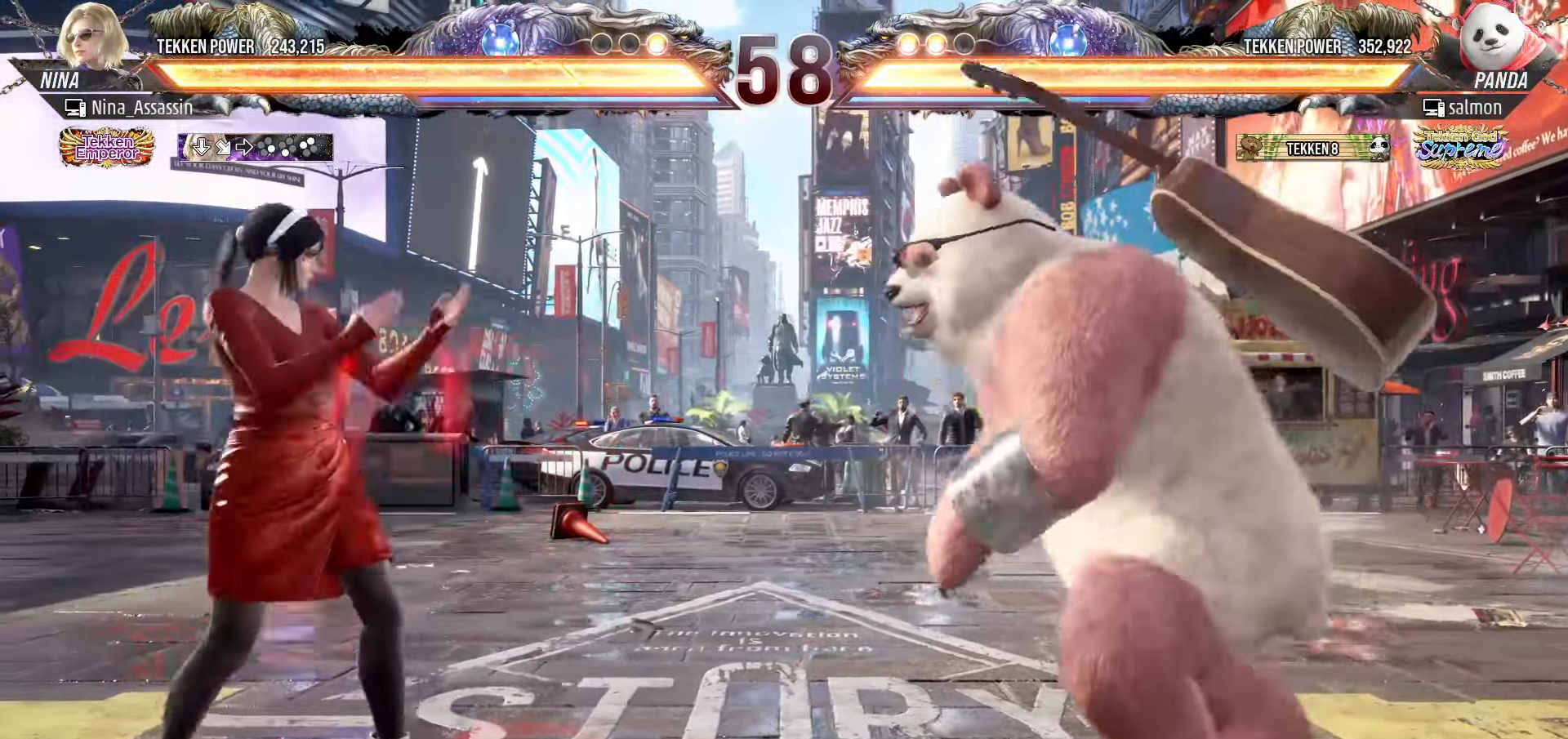
{"dt_ms": 500, "buttons": [], "left_stick": "left", "events": [[16, "left_stick", "right"], [83, "left_stick", "center"], [233, "left_stick", "left"], [300, "left_stick", "center"], [366, "left_stick", "left"]]}
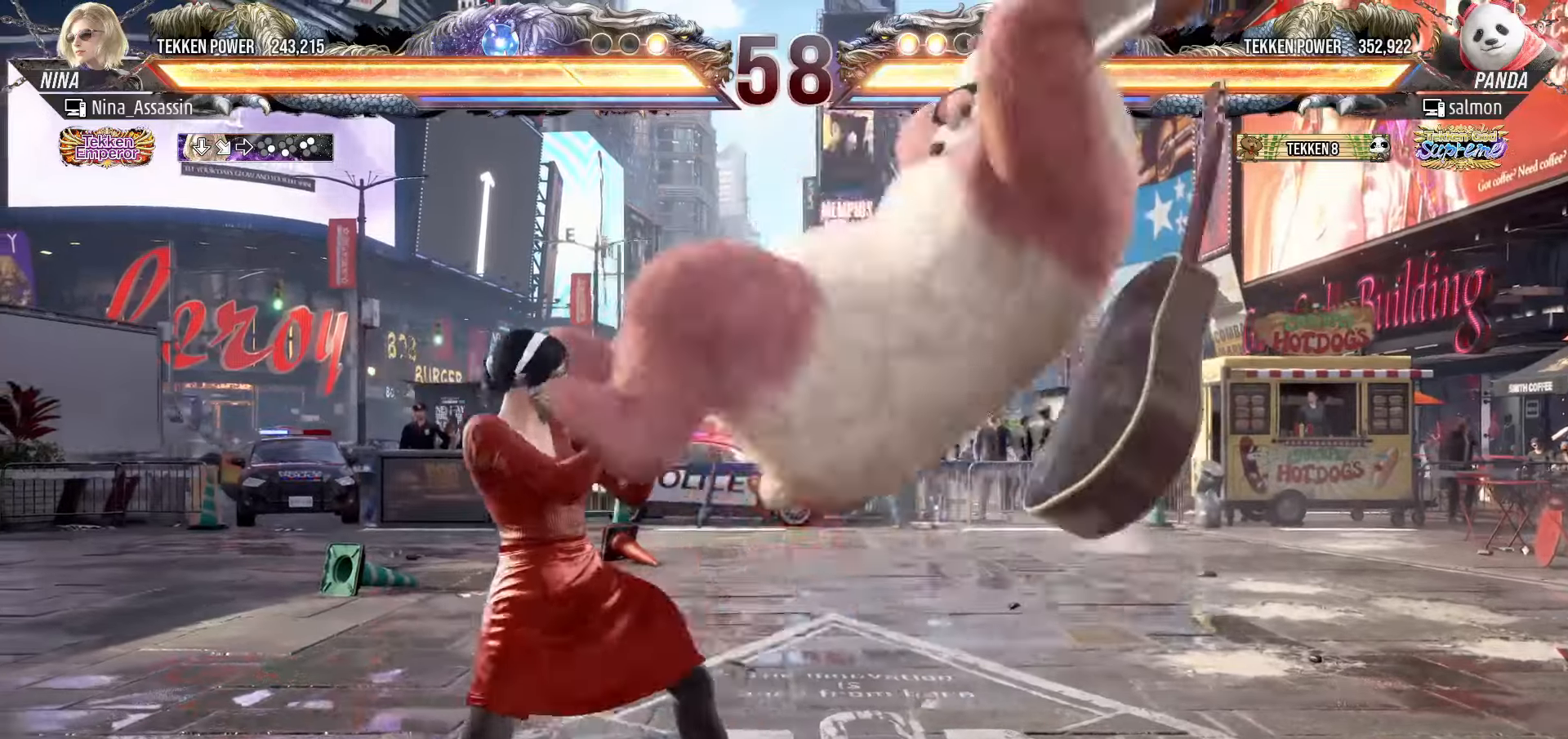
{"dt_ms": 500, "buttons": [], "left_stick": "left", "events": []}
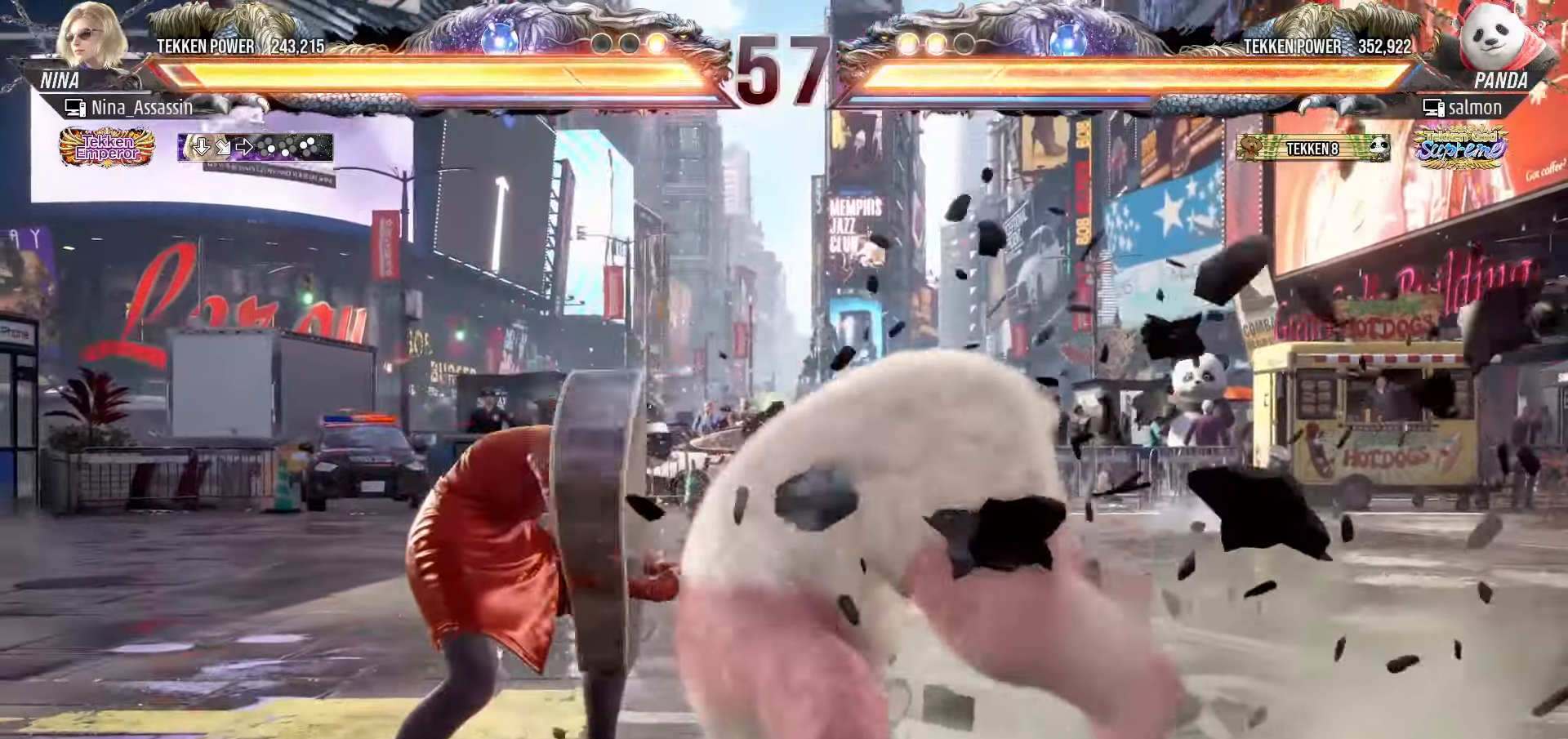
{"dt_ms": 500, "buttons": [], "left_stick": "left", "events": []}
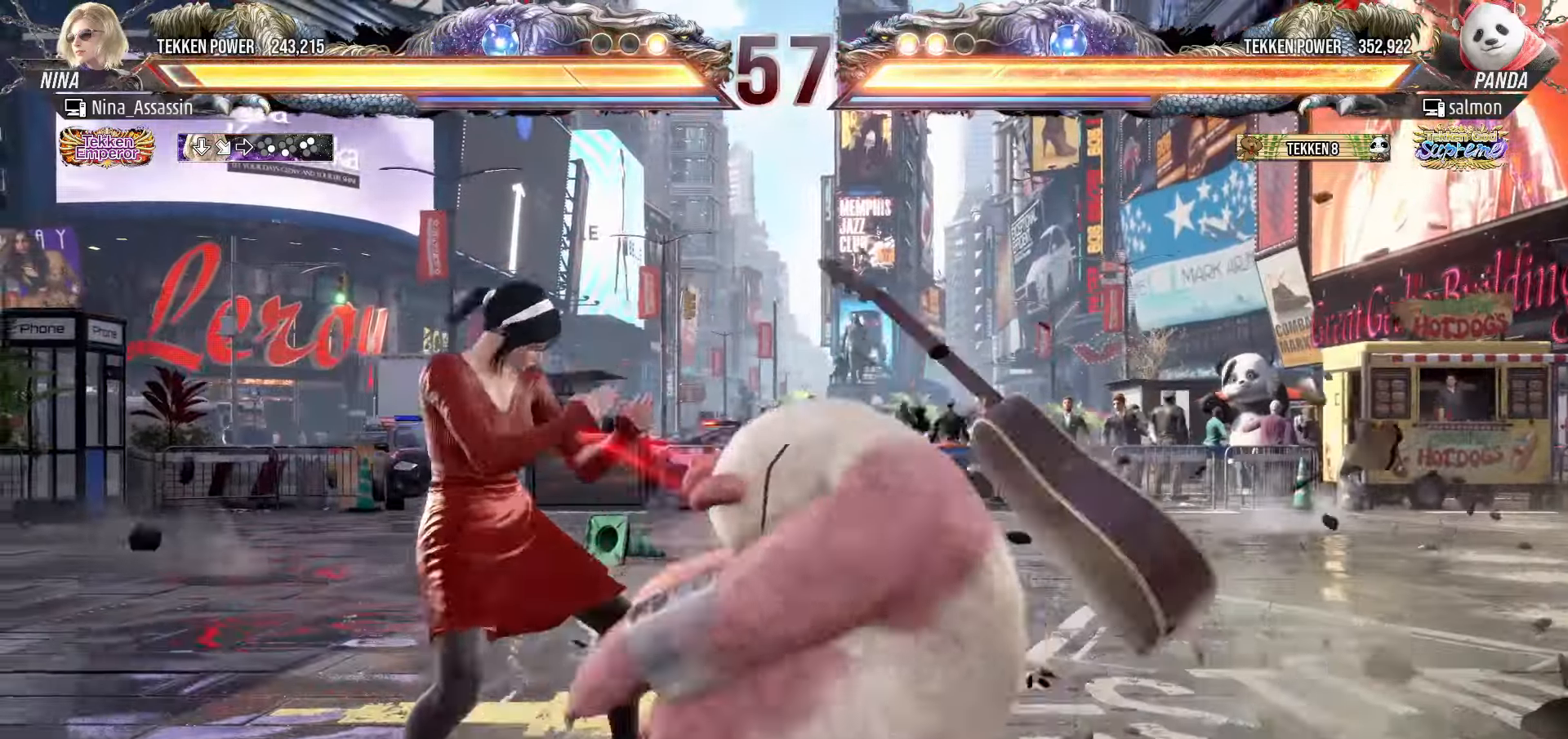
{"dt_ms": 500, "buttons": [], "left_stick": "center", "events": [[400, "left_stick", "center"]]}
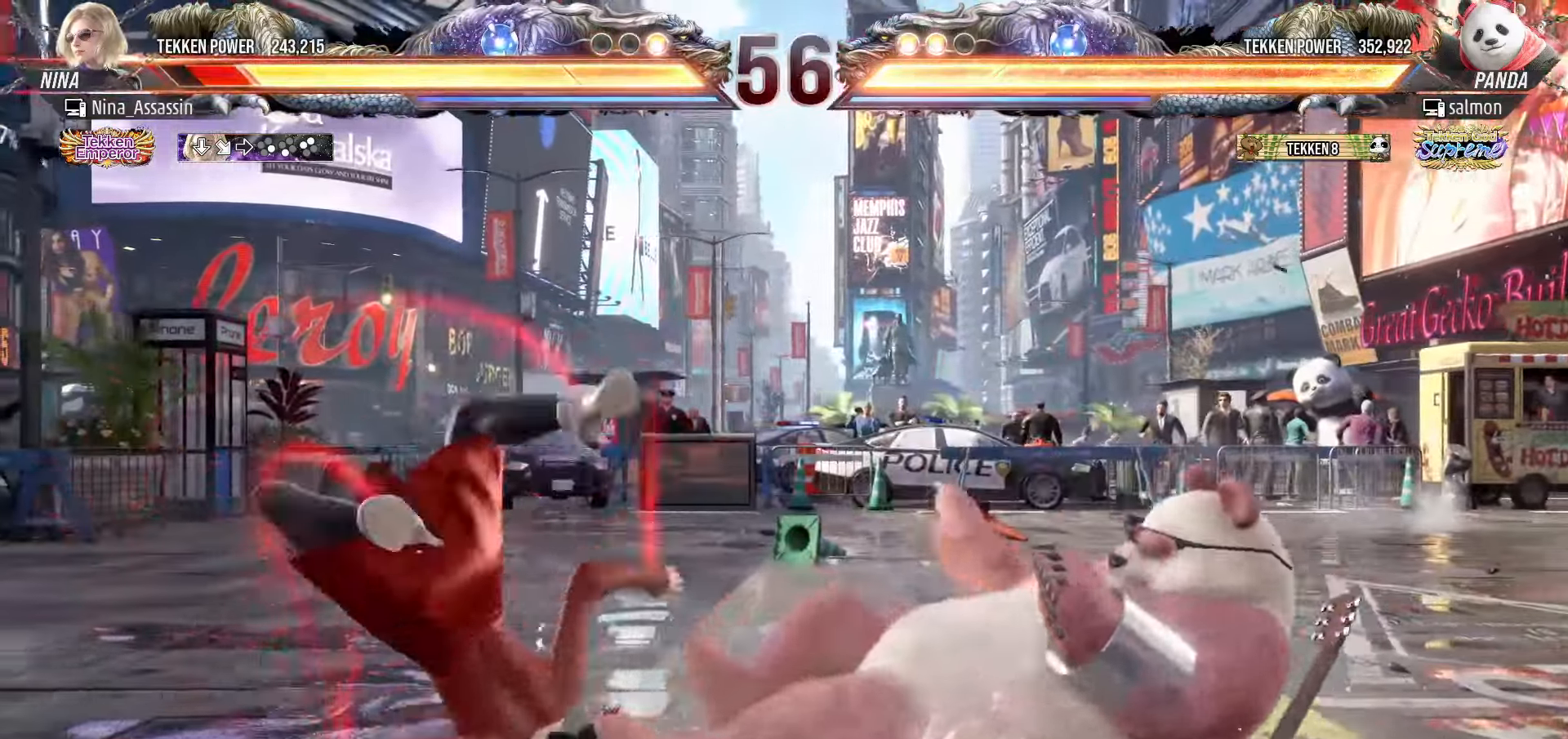
{"dt_ms": 500, "buttons": [], "left_stick": "center", "events": []}
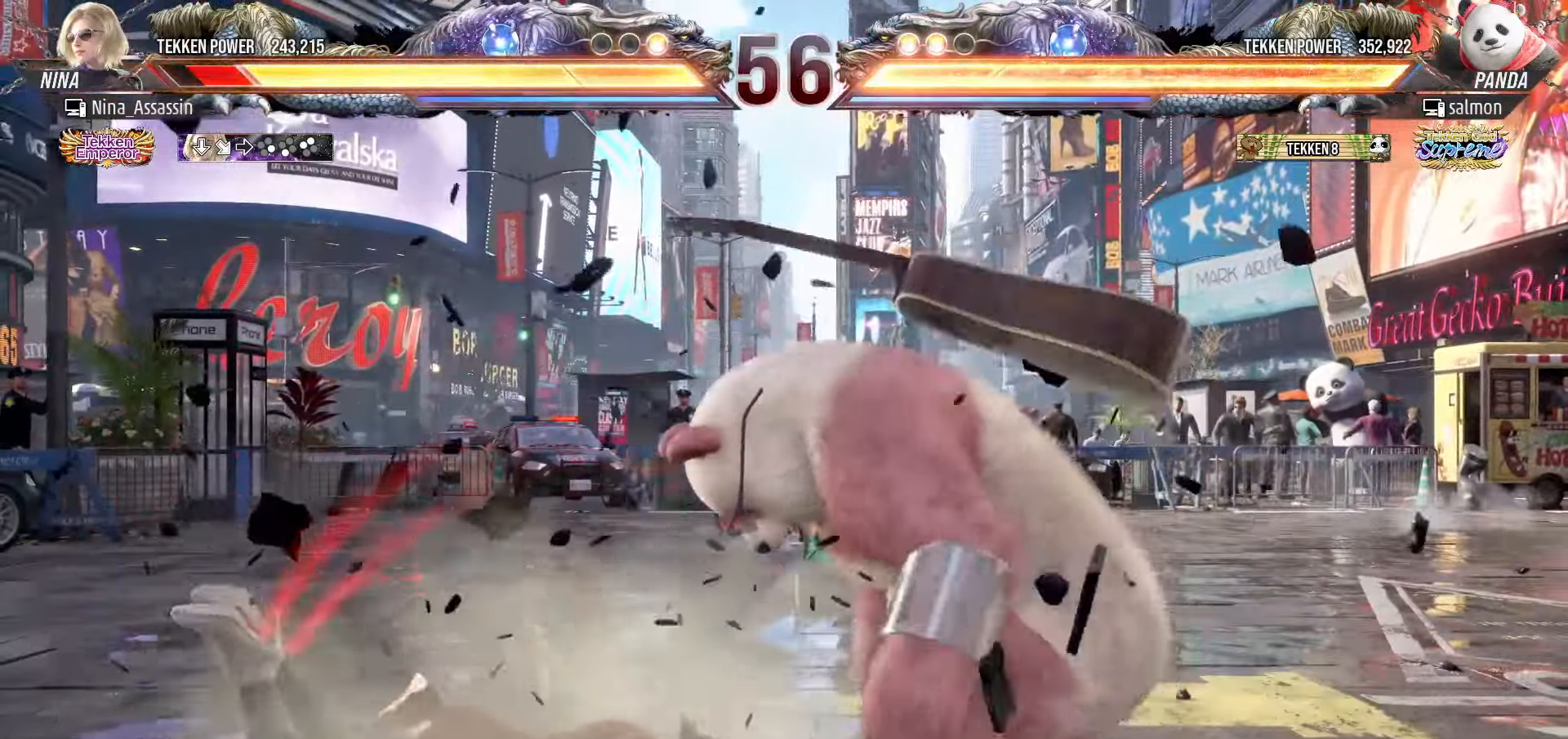
{"dt_ms": 1000, "buttons": [], "left_stick": "left"}
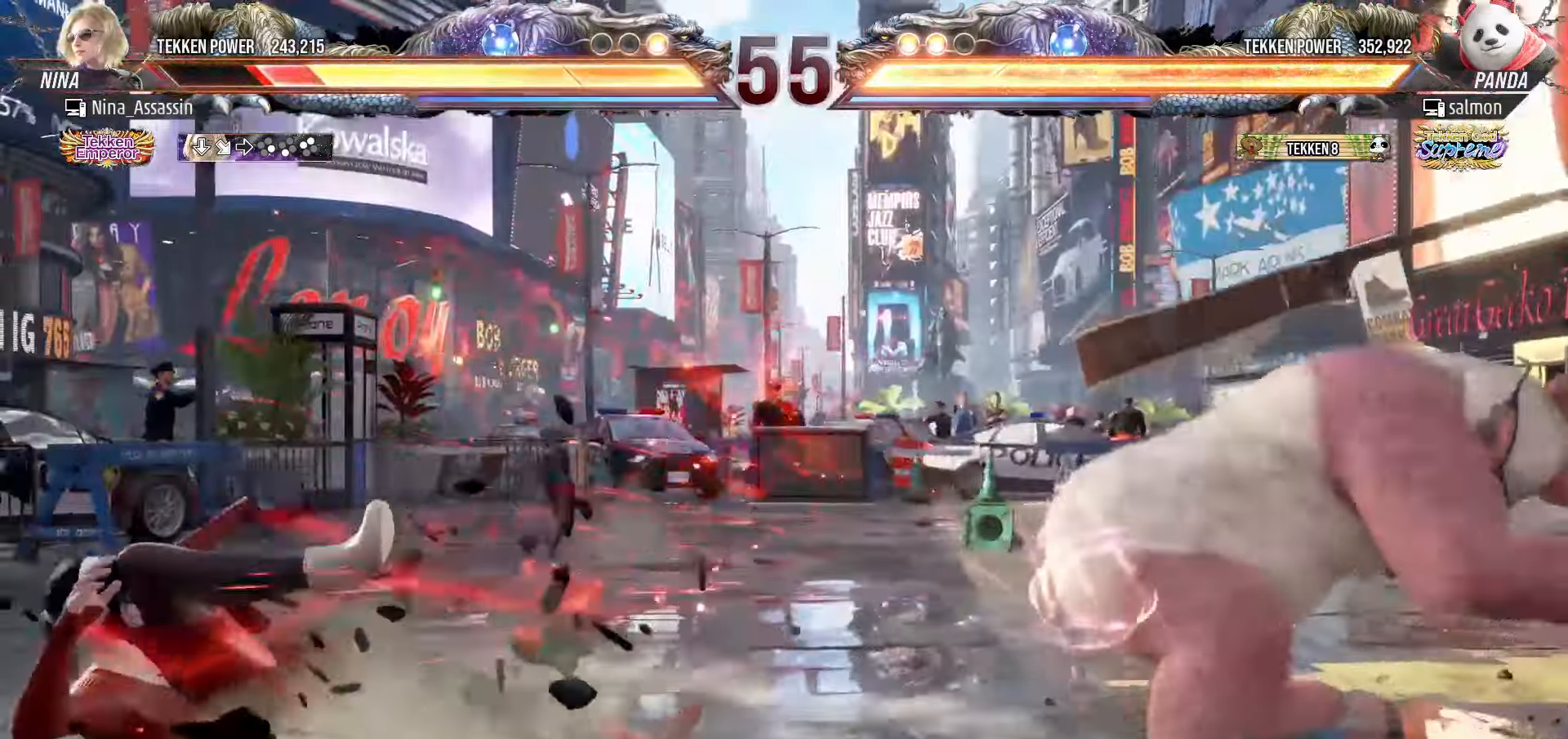
{"dt_ms": 500, "buttons": [], "left_stick": "left", "events": []}
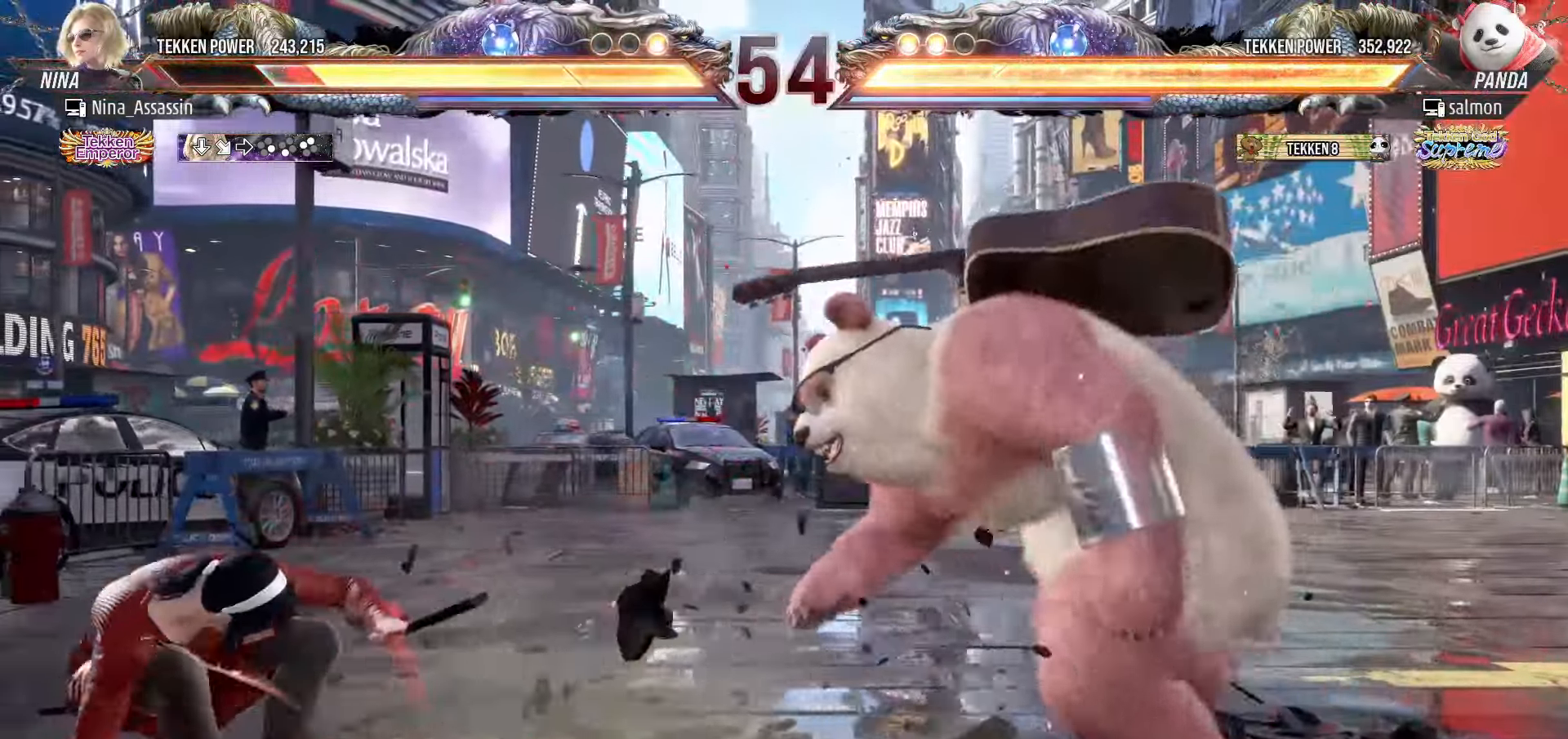
{"dt_ms": 500, "buttons": ["CIRCLE"], "left_stick": "left", "events": [[333, "CIRCLE", "down"]]}
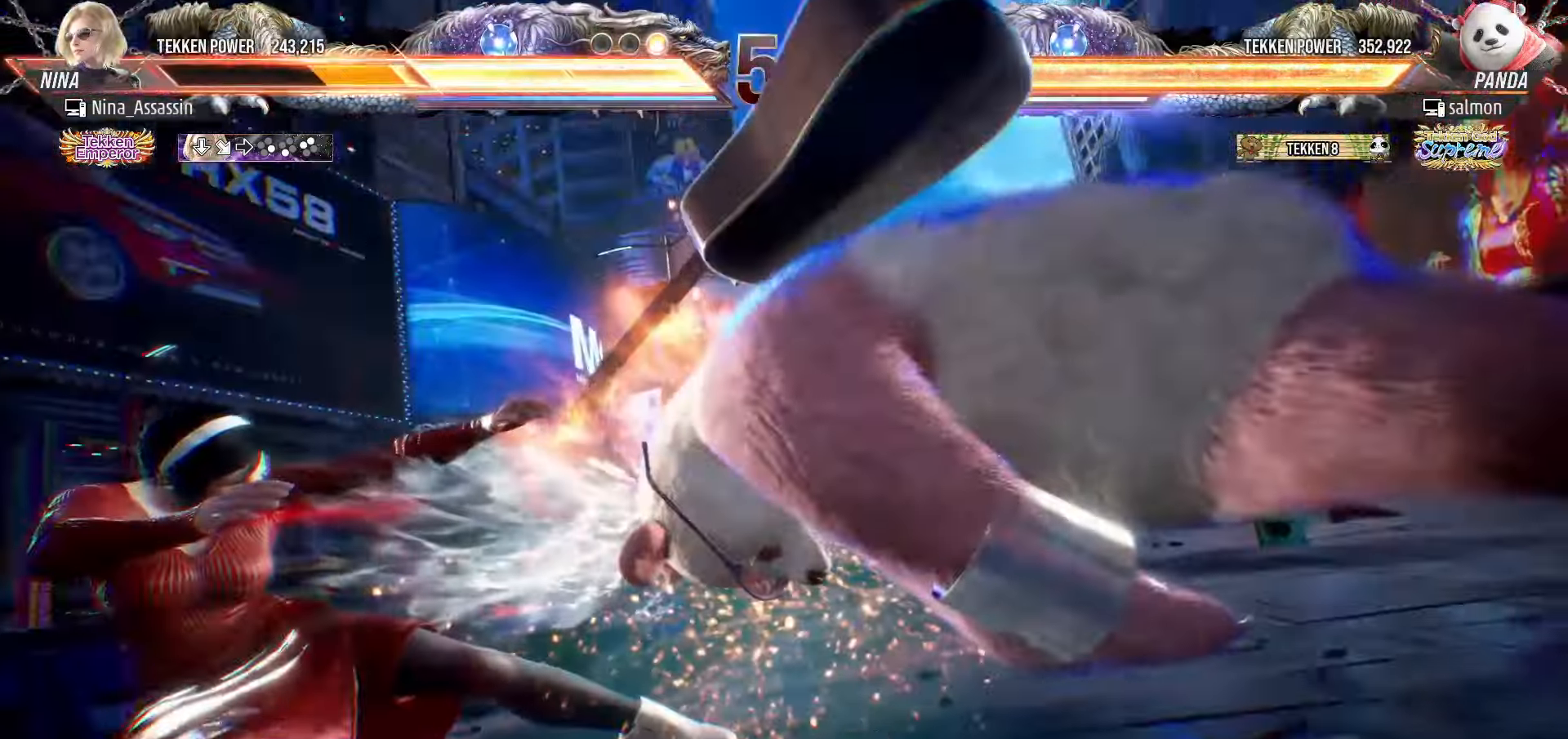
{"dt_ms": 500, "buttons": [], "left_stick": "left", "events": [[133, "CIRCLE", "up"]]}